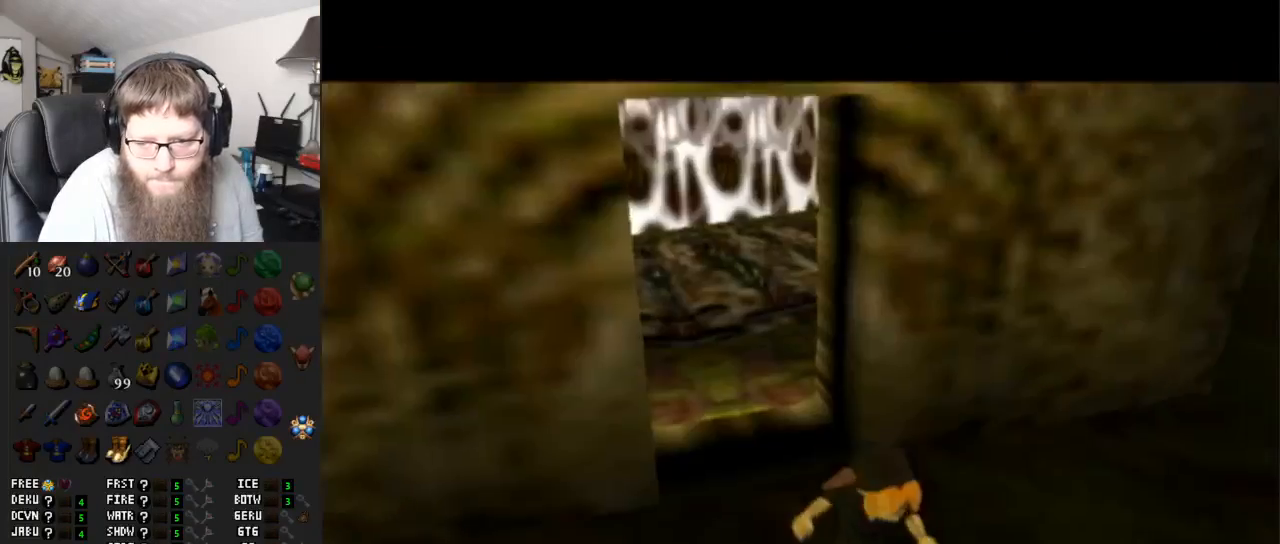
Gameplay with a controller (Nintendo layout); each line is a JSON object with the inputs held at the frame after it. "events" lists button and stick changes between this image and that frame as [ms after this image, input, new state], when the widget could be followed in between. Not read: L3 R3.
{"buttons": ["A"], "left_stick": "center", "right_stick": "center", "events": []}
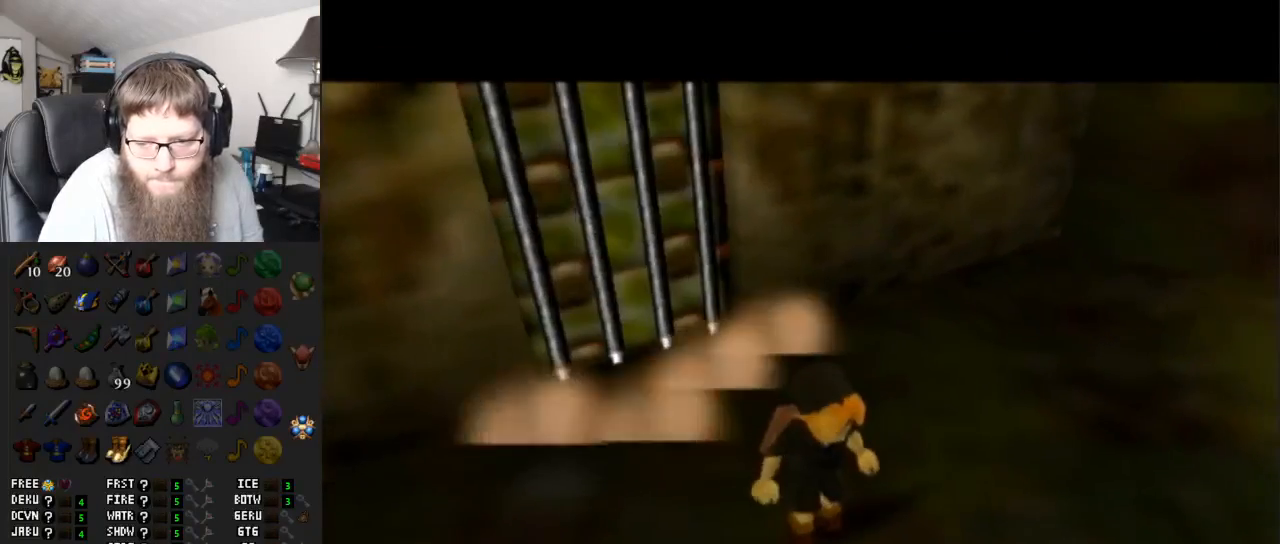
{"buttons": ["A"], "left_stick": "center", "right_stick": "center", "events": []}
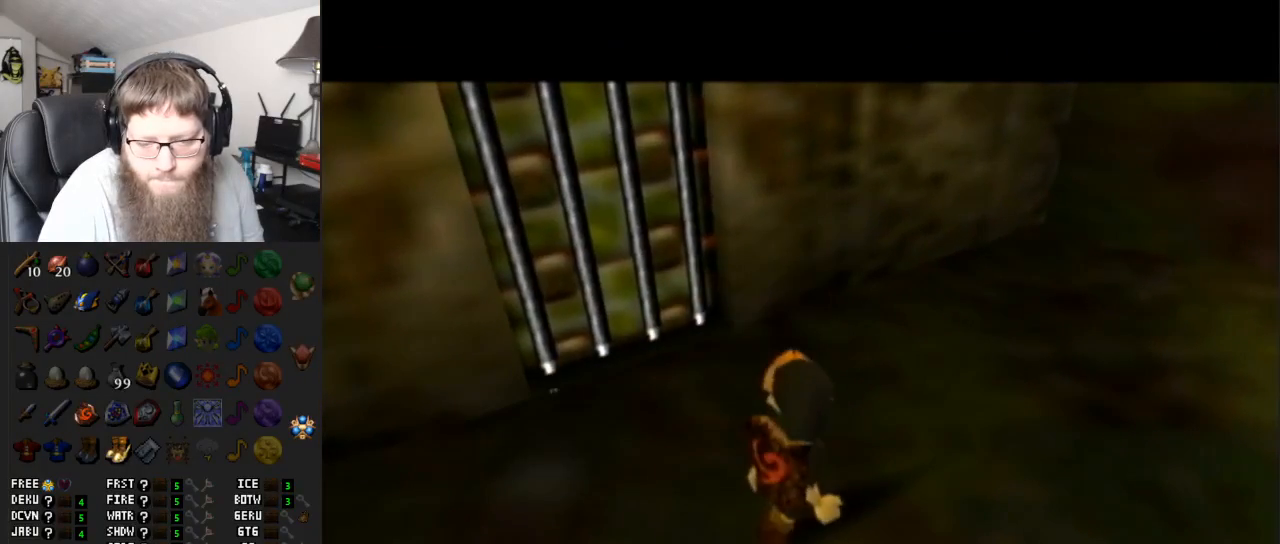
{"buttons": ["A"], "left_stick": "center", "right_stick": "center", "events": []}
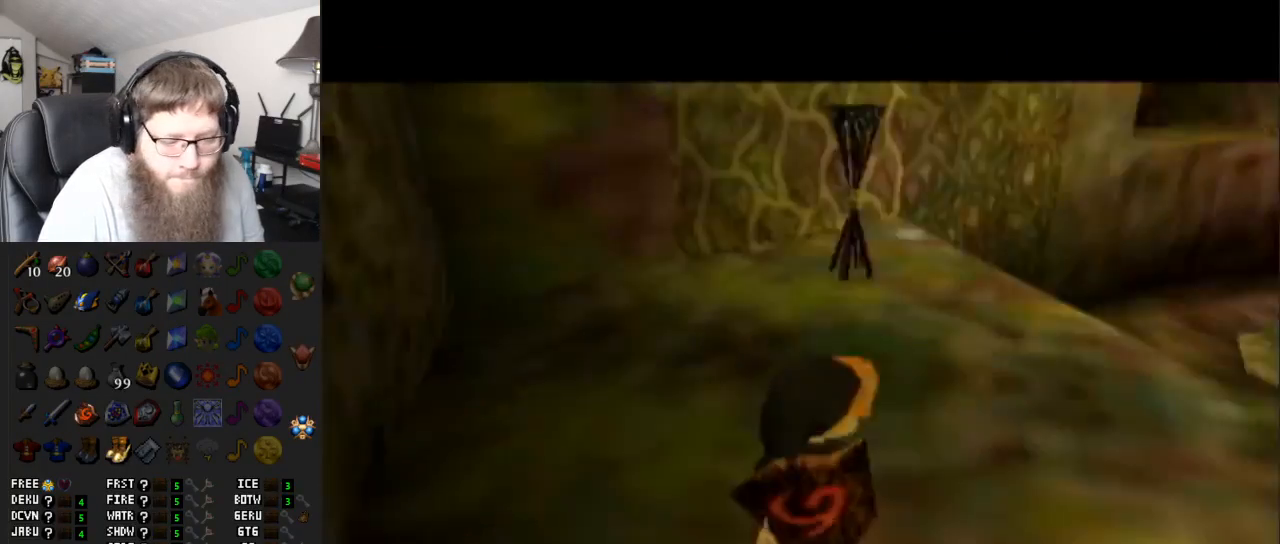
{"buttons": [], "left_stick": "right", "right_stick": "center", "events": [[267, "A", "up"], [417, "left_stick", "right"]]}
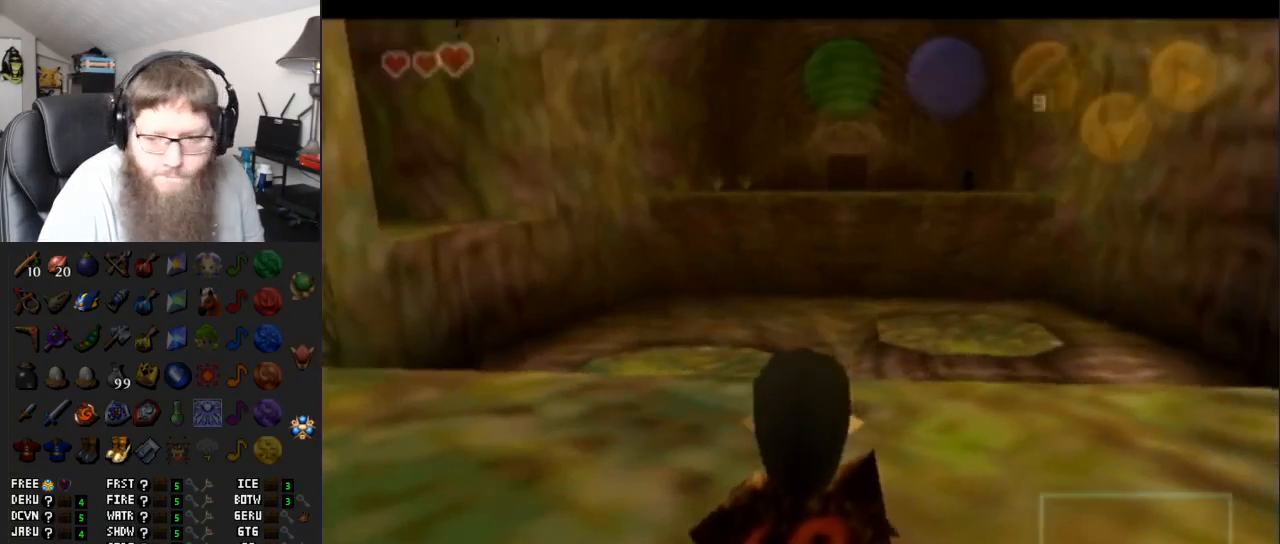
{"buttons": ["Y"], "left_stick": "up", "right_stick": "center", "events": [[33, "L1", "down"], [83, "left_stick", "center"], [200, "L1", "up"], [283, "left_stick", "up"], [400, "Y", "down"]]}
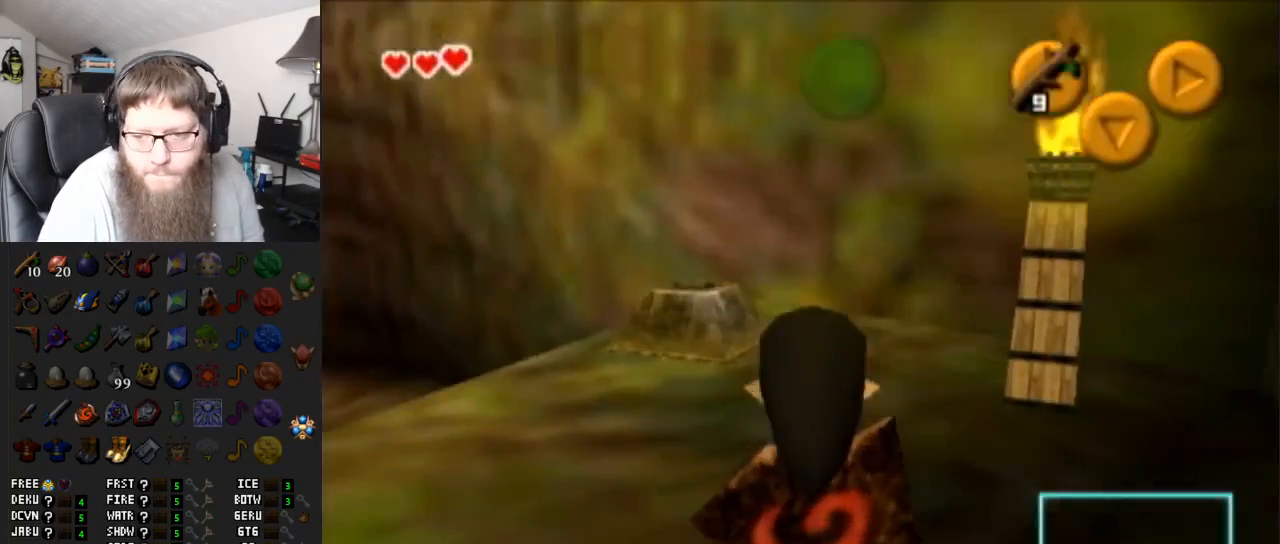
{"buttons": [], "left_stick": "center", "right_stick": "center", "events": [[33, "Y", "up"], [183, "left_stick", "up-right"], [450, "left_stick", "center"]]}
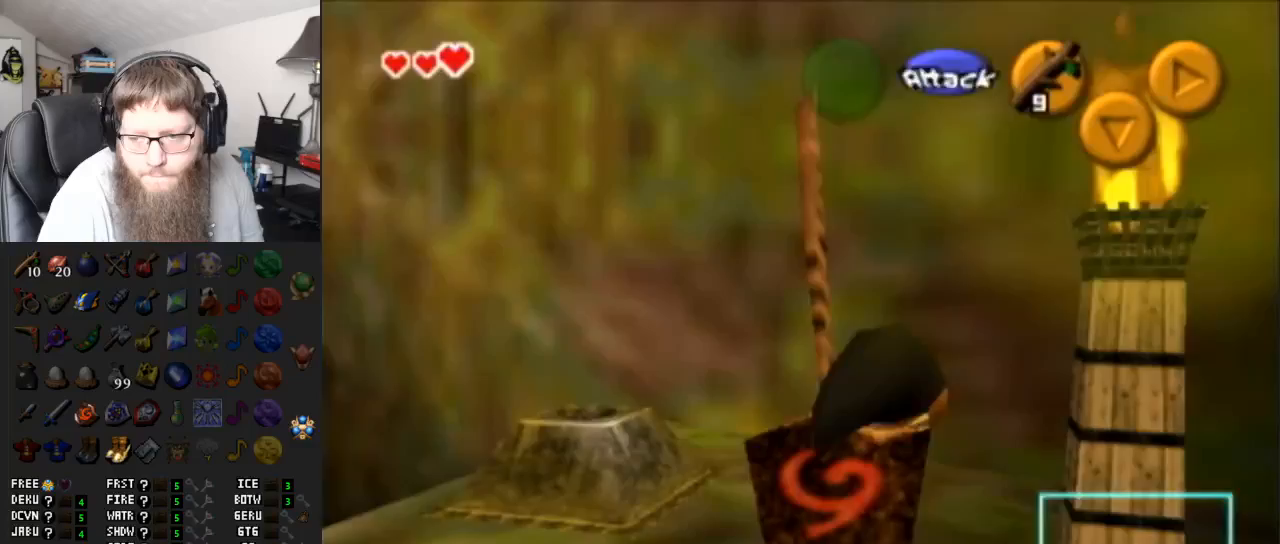
{"buttons": [], "left_stick": "center", "right_stick": "center", "events": [[150, "left_stick", "down"], [317, "L1", "down"], [317, "left_stick", "center"], [450, "L1", "up"]]}
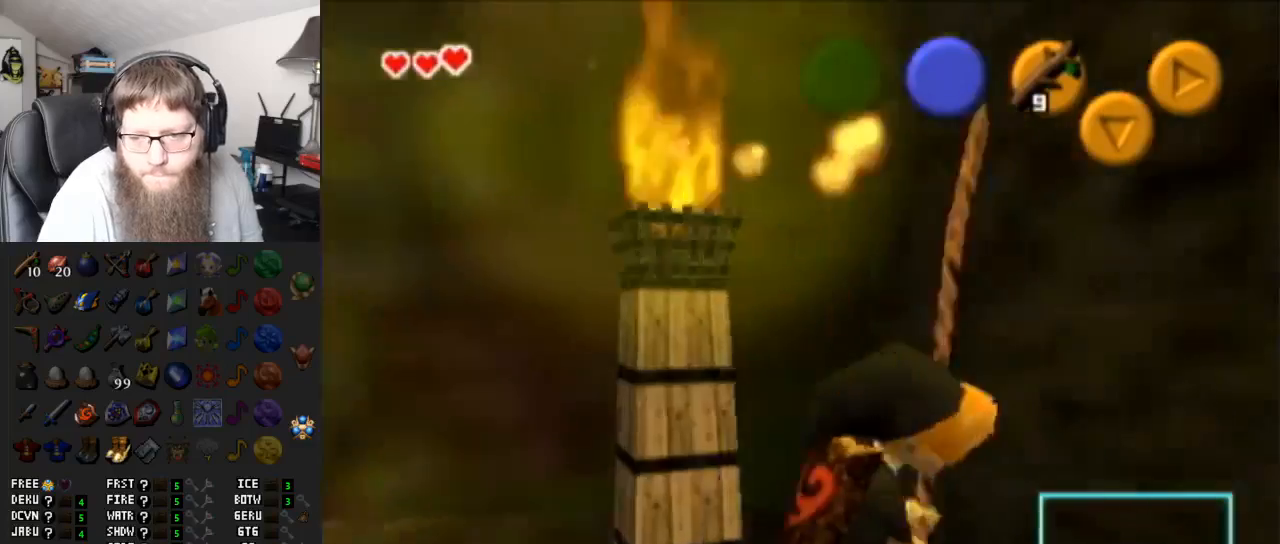
{"buttons": [], "left_stick": "up-right", "right_stick": "center", "events": [[33, "left_stick", "up"], [250, "left_stick", "up-right"]]}
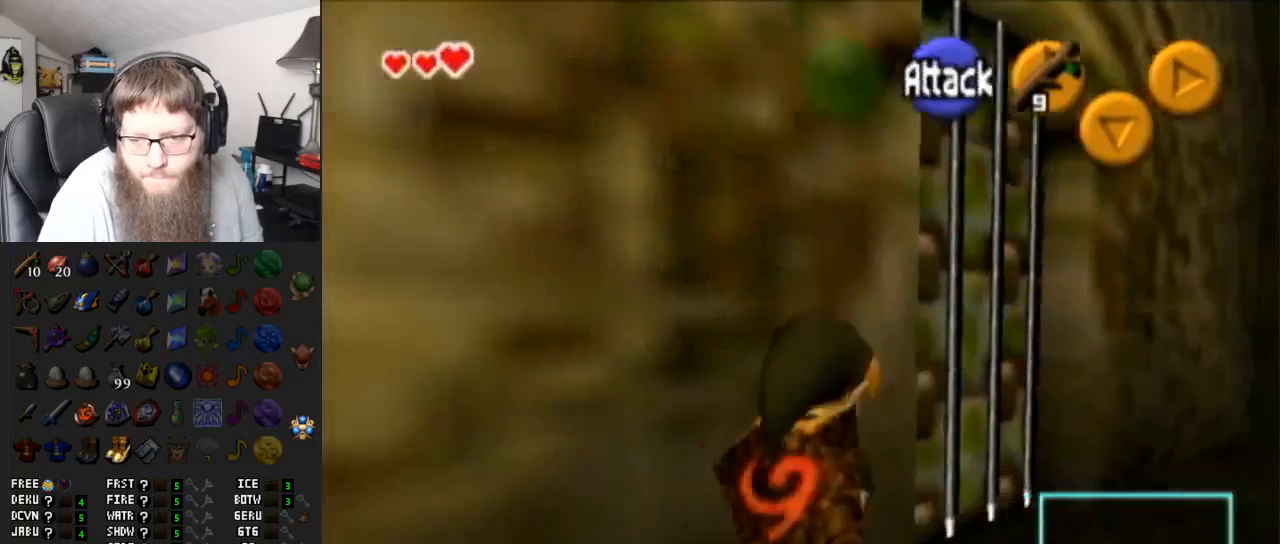
{"buttons": ["A"], "left_stick": "up-right", "right_stick": "center", "events": [[100, "A", "down"]]}
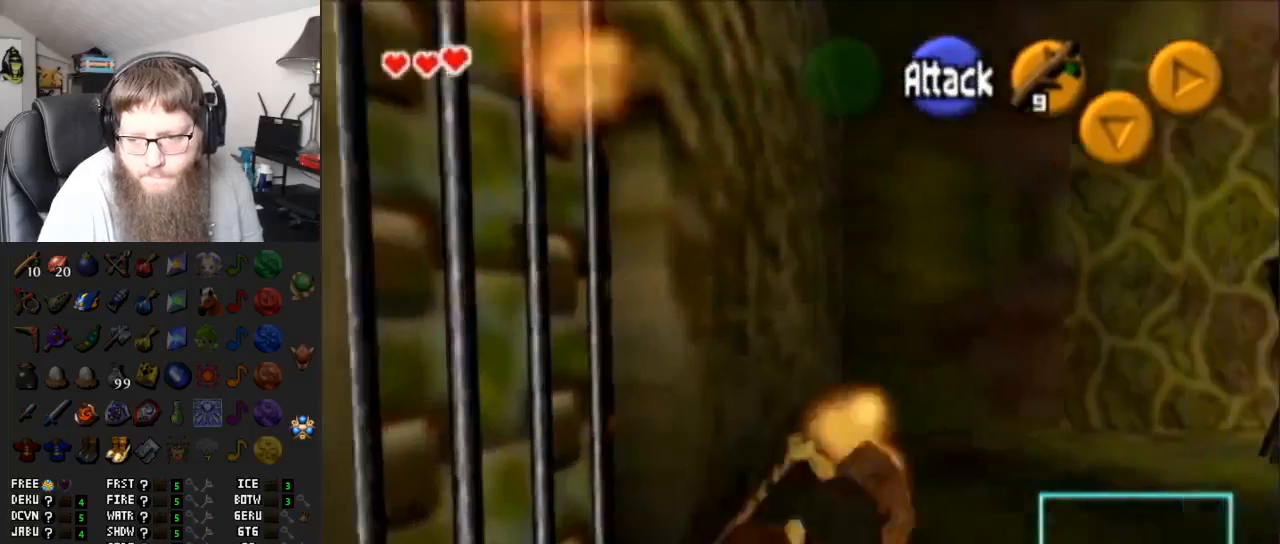
{"buttons": [], "left_stick": "up-right", "right_stick": "center", "events": [[100, "A", "up"]]}
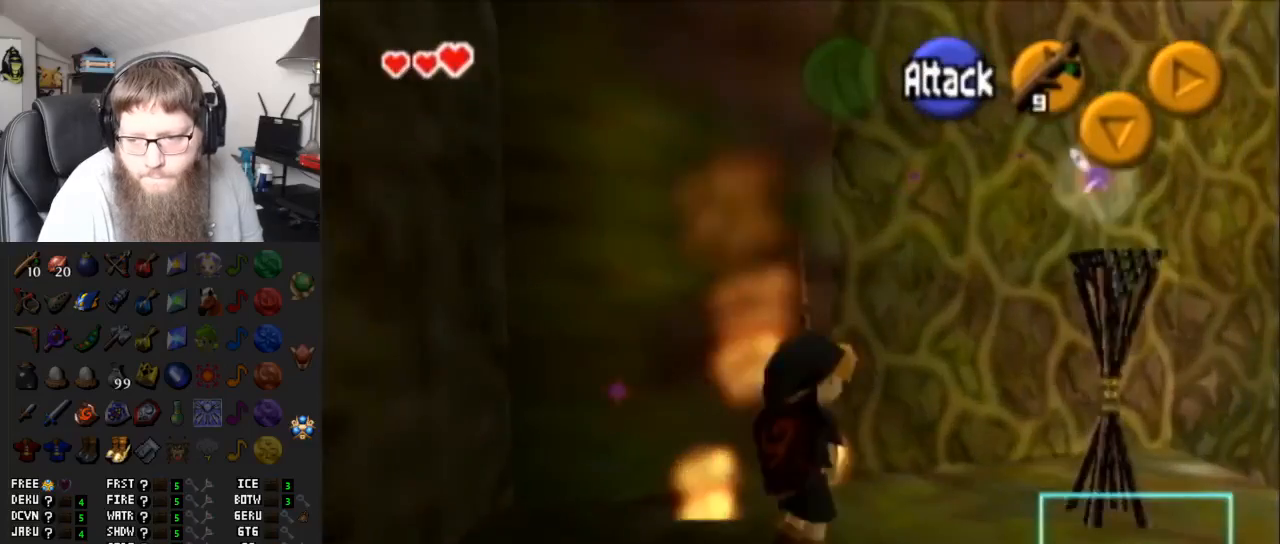
{"buttons": [], "left_stick": "center", "right_stick": "center", "events": [[167, "left_stick", "center"]]}
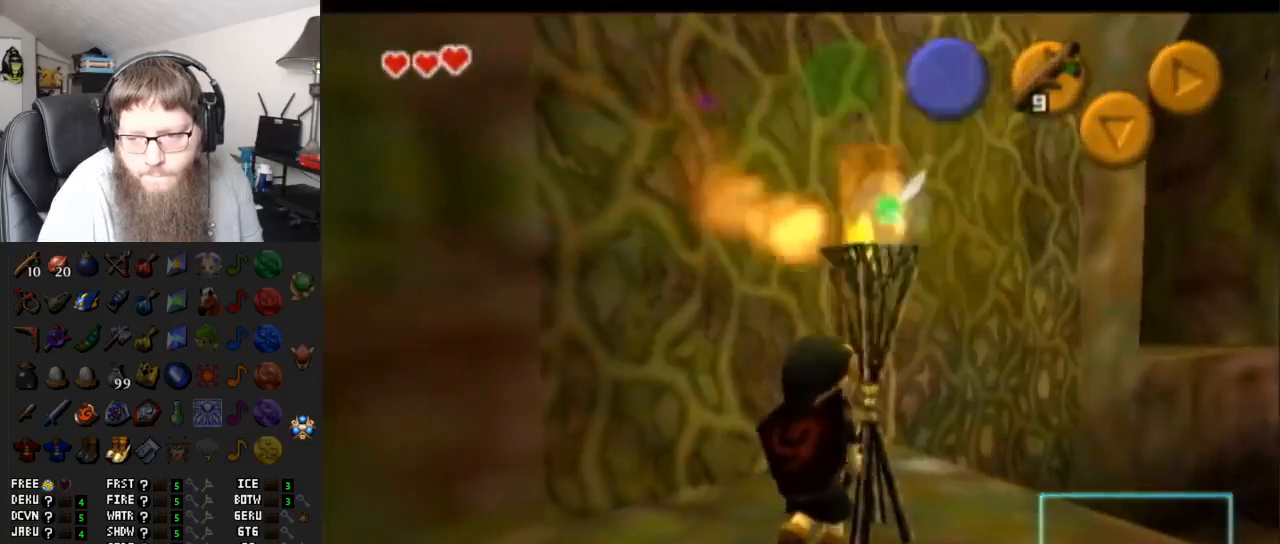
{"buttons": [], "left_stick": "center", "right_stick": "center", "events": []}
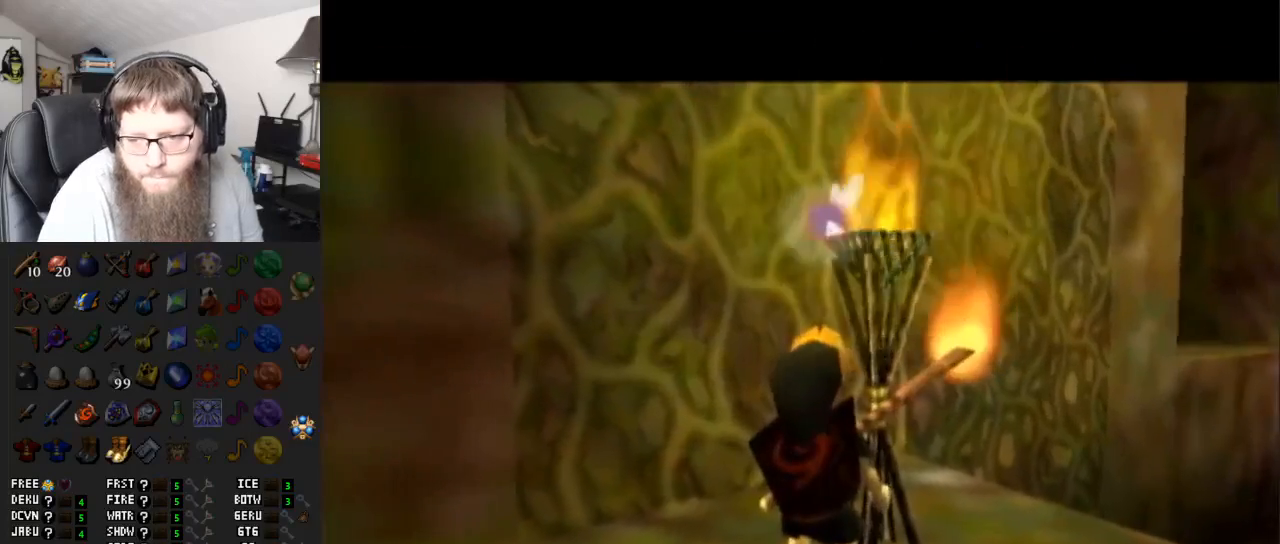
{"buttons": ["A"], "left_stick": "center", "right_stick": "center", "events": [[417, "A", "down"]]}
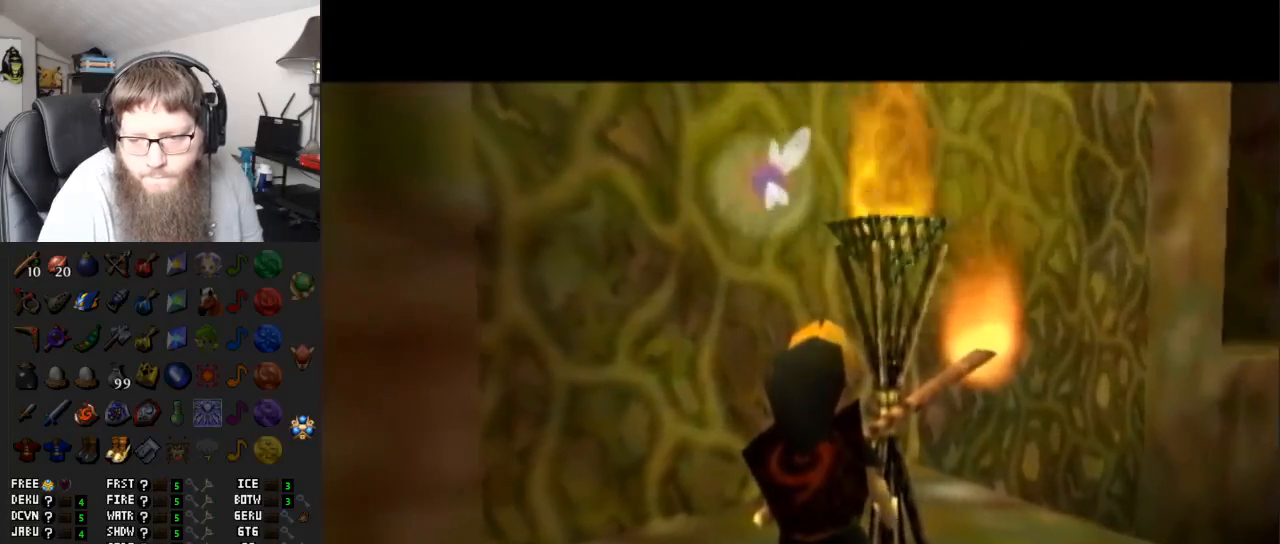
{"buttons": [], "left_stick": "center", "right_stick": "center", "events": [[83, "A", "up"]]}
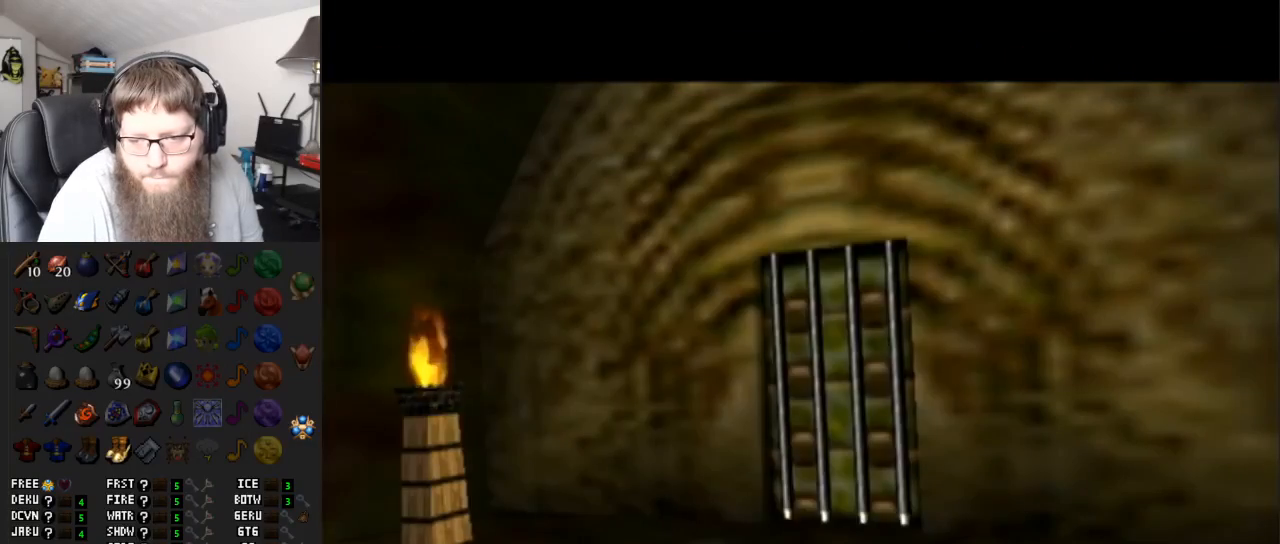
{"buttons": [], "left_stick": "center", "right_stick": "center", "events": []}
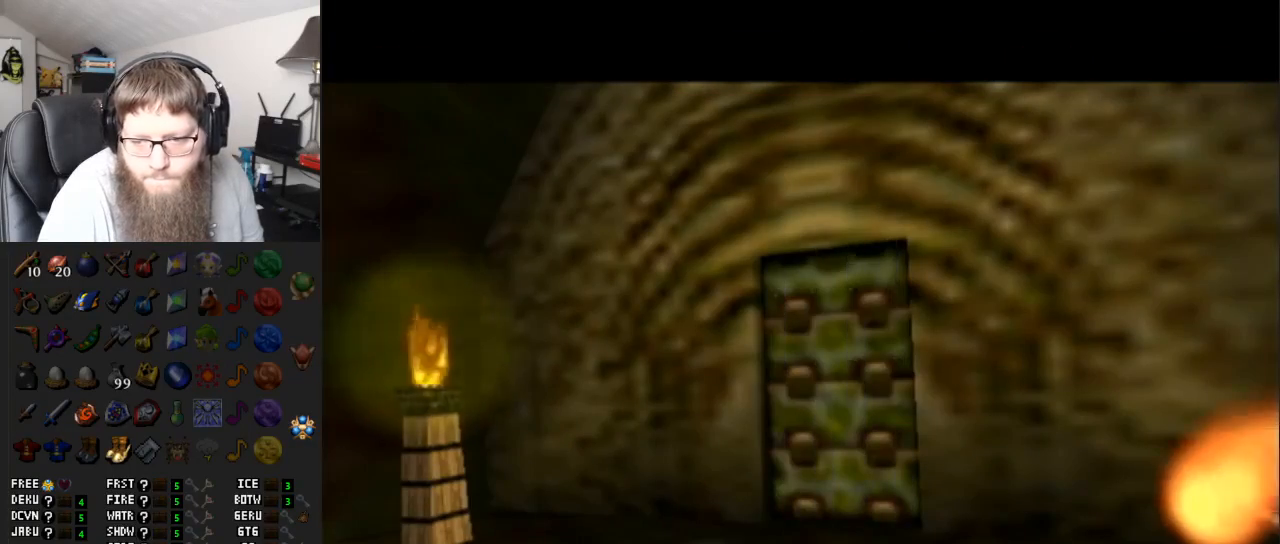
{"buttons": [], "left_stick": "center", "right_stick": "center", "events": []}
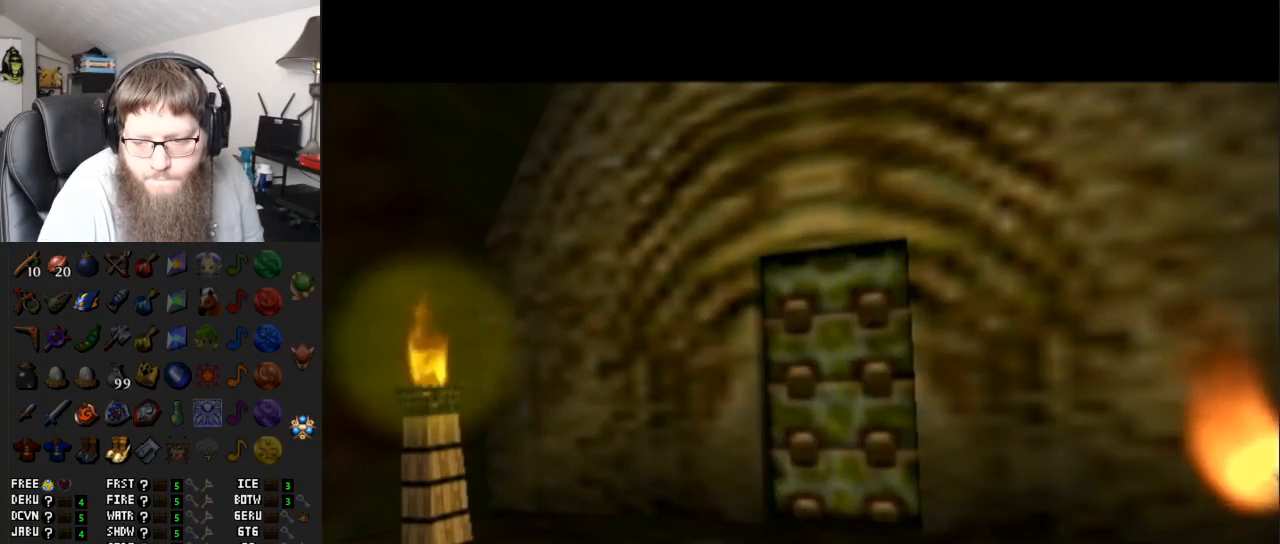
{"buttons": [], "left_stick": "up-left", "right_stick": "center", "events": [[400, "left_stick", "up-left"]]}
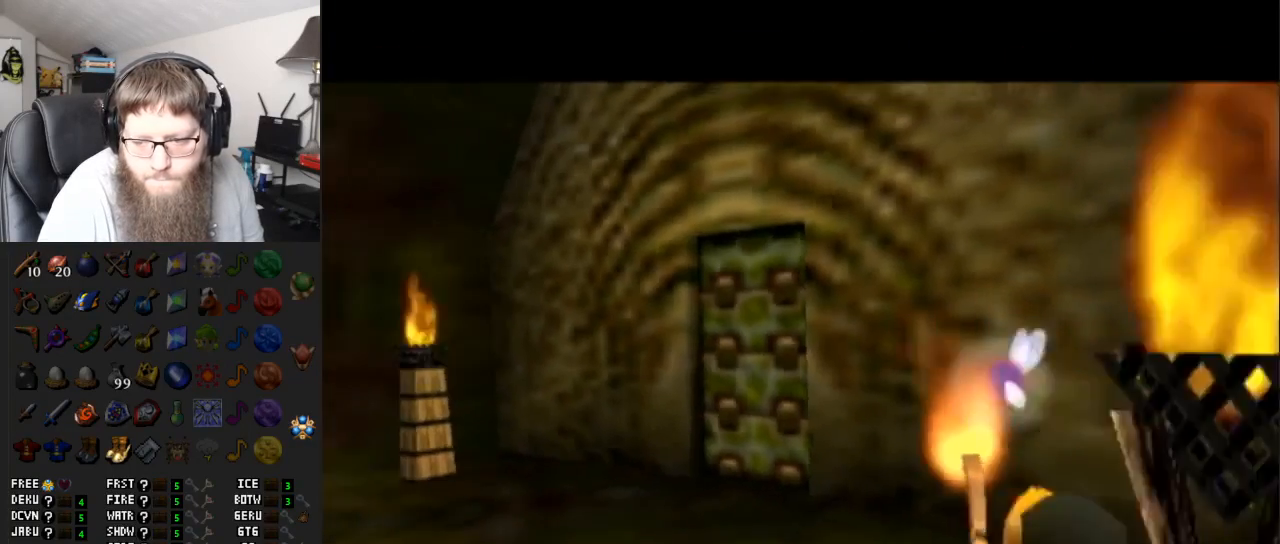
{"buttons": [], "left_stick": "up-left", "right_stick": "center", "events": []}
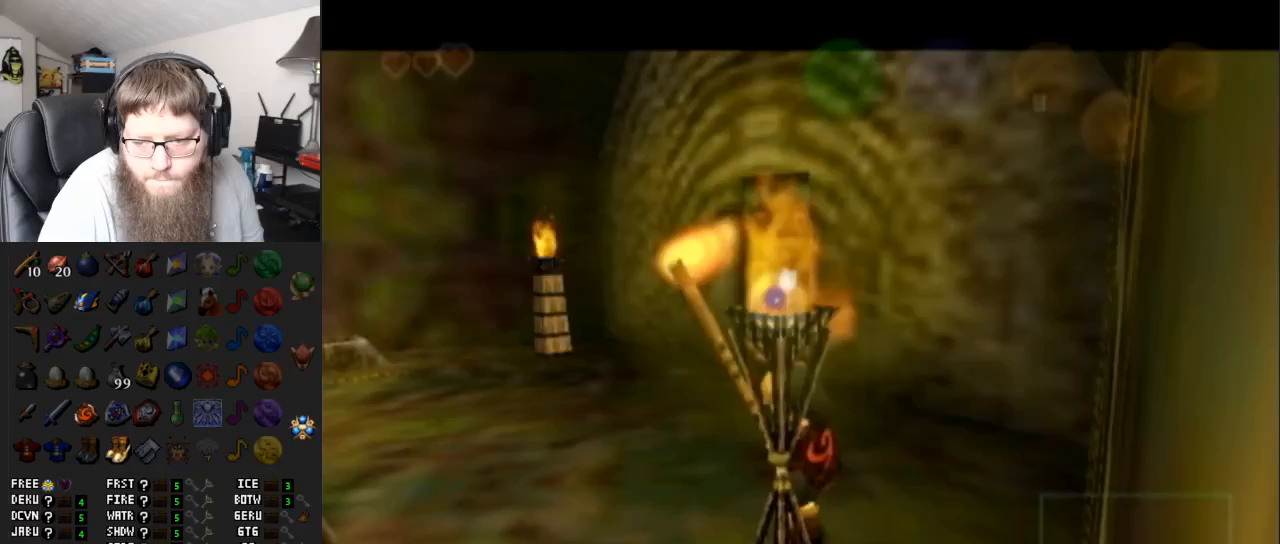
{"buttons": [], "left_stick": "up-left", "right_stick": "center", "events": []}
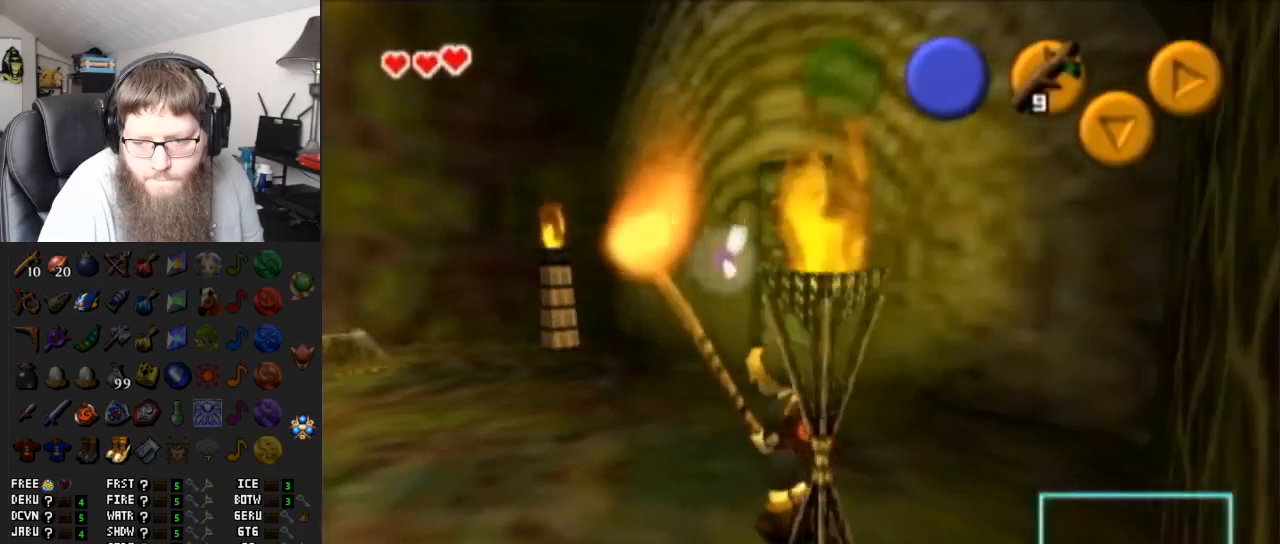
{"buttons": ["A"], "left_stick": "up-left", "right_stick": "center", "events": [[283, "A", "down"], [400, "A", "up"], [483, "A", "down"]]}
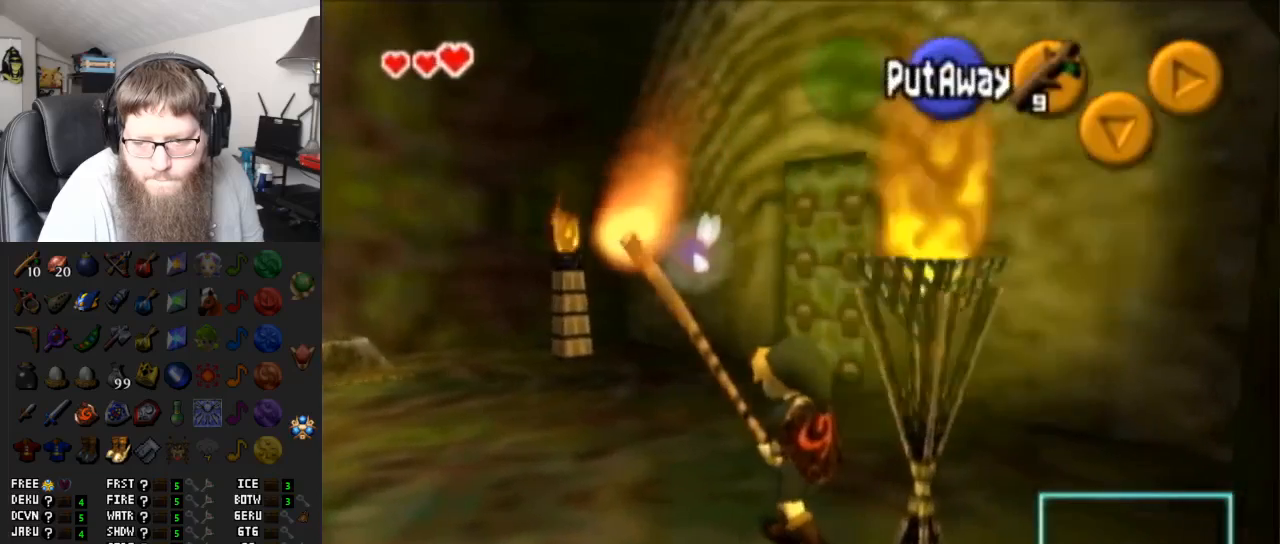
{"buttons": ["A"], "left_stick": "up-left", "right_stick": "center", "events": [[100, "A", "up"], [333, "A", "down"]]}
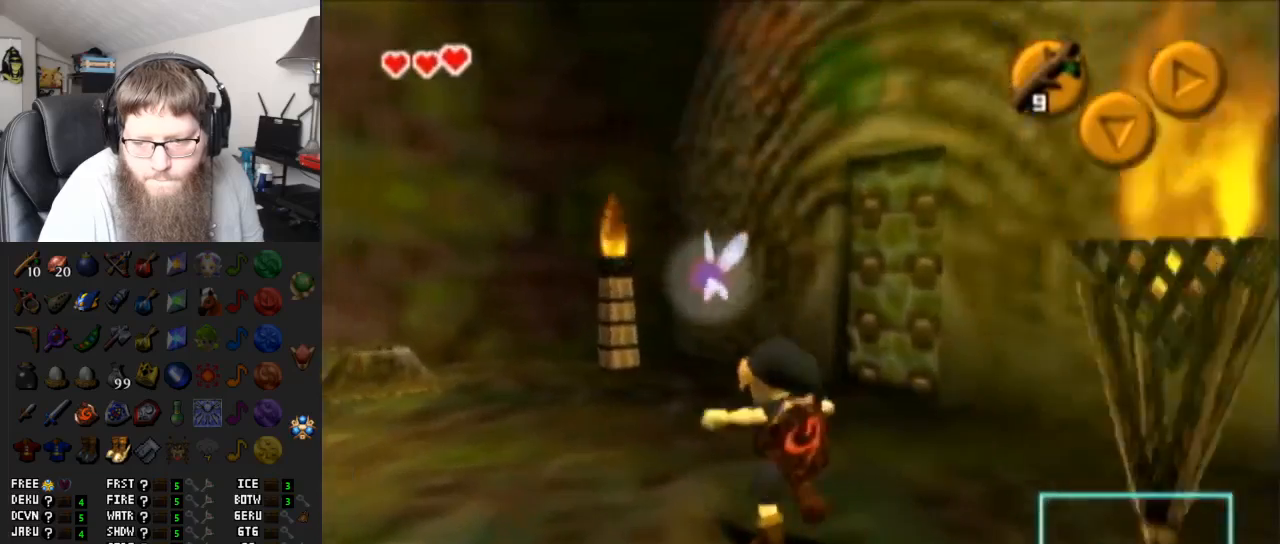
{"buttons": [], "left_stick": "up-left", "right_stick": "center", "events": [[250, "A", "up"]]}
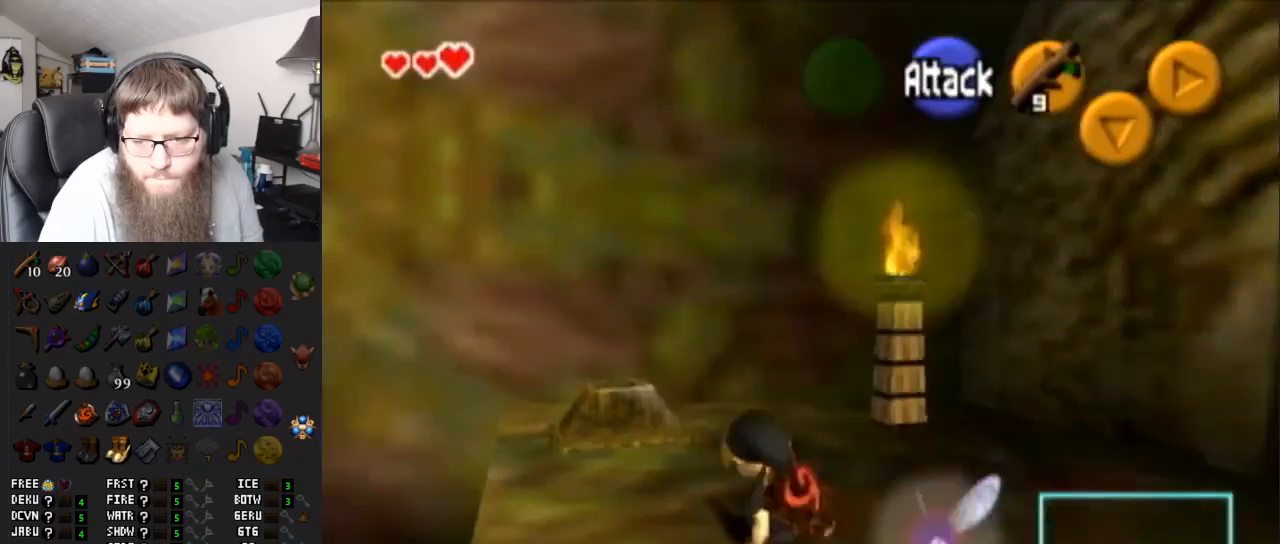
{"buttons": [], "left_stick": "center", "right_stick": "center", "events": [[83, "A", "down"], [333, "A", "up"], [333, "left_stick", "center"]]}
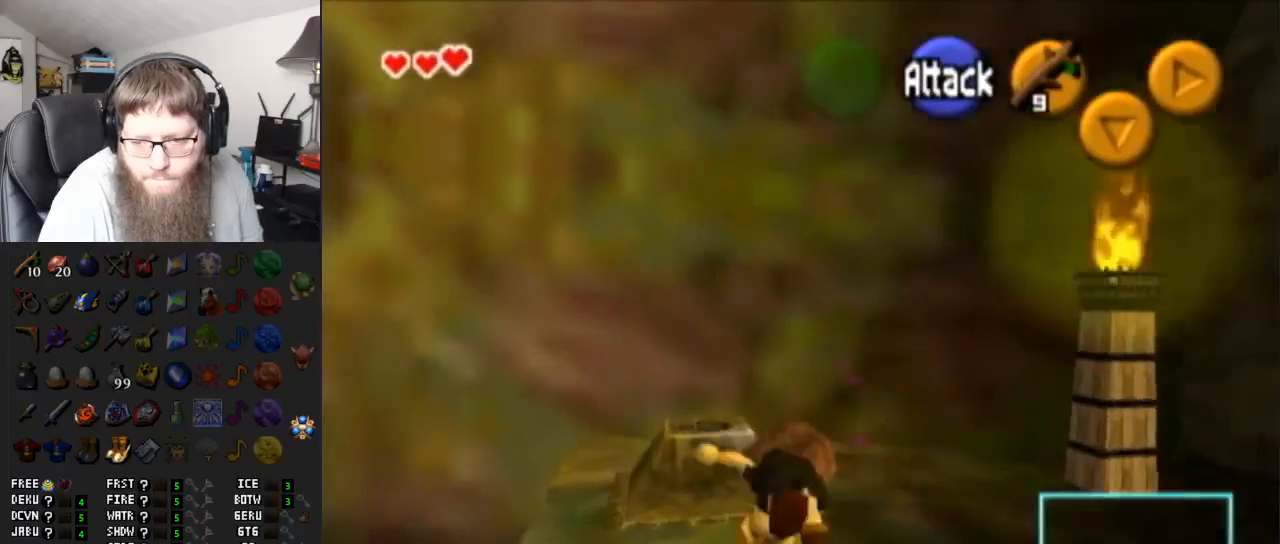
{"buttons": ["A"], "left_stick": "center", "right_stick": "center", "events": [[367, "A", "down"]]}
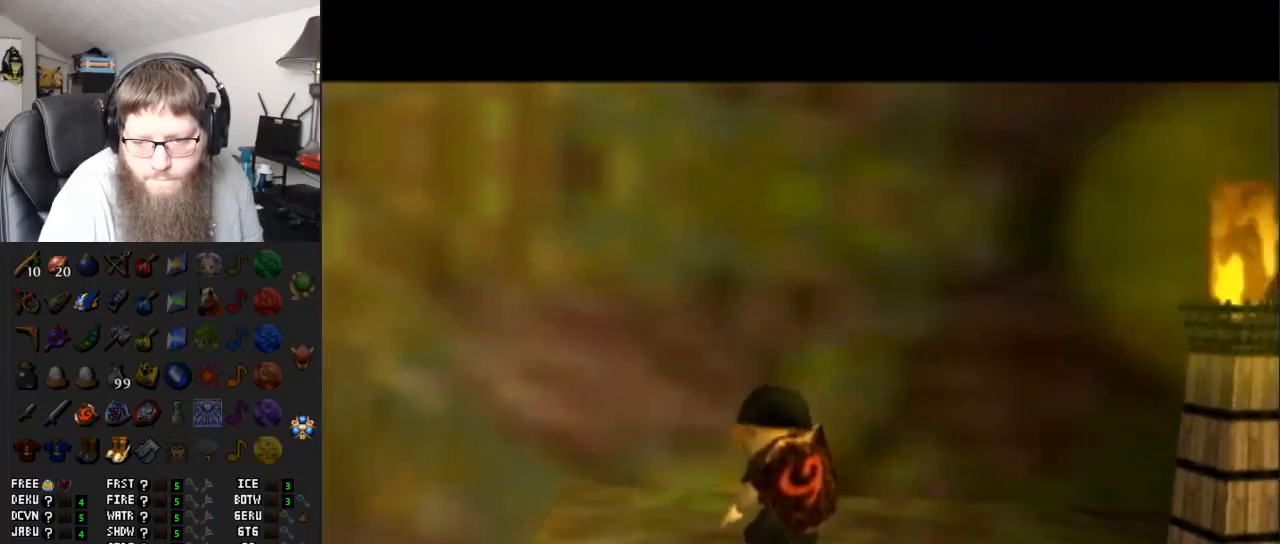
{"buttons": [], "left_stick": "center", "right_stick": "center", "events": [[50, "A", "up"]]}
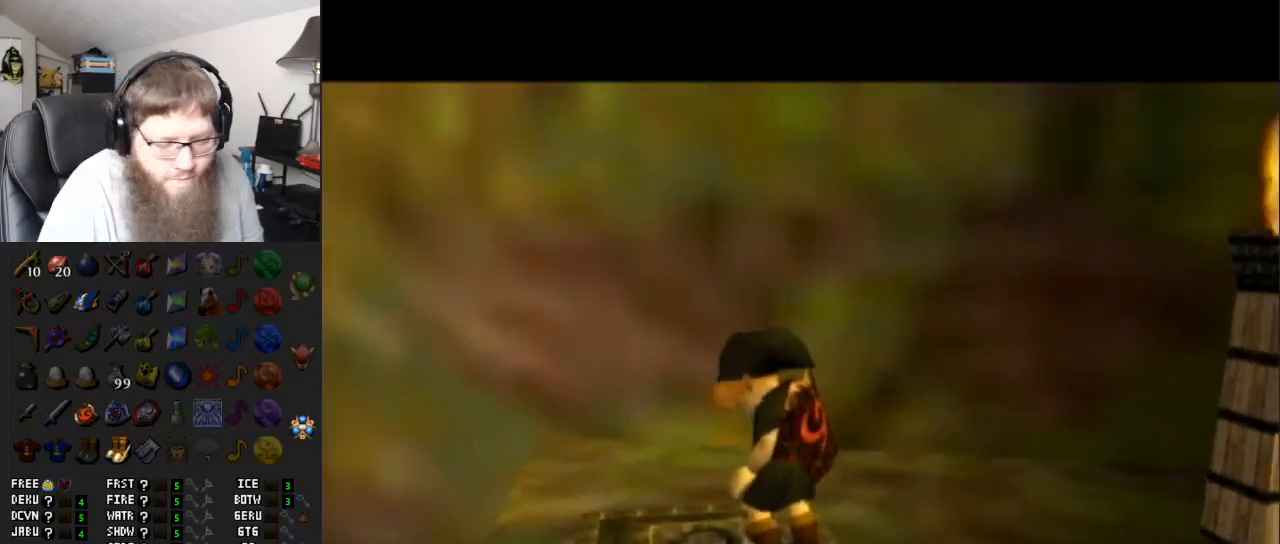
{"buttons": [], "left_stick": "center", "right_stick": "center", "events": []}
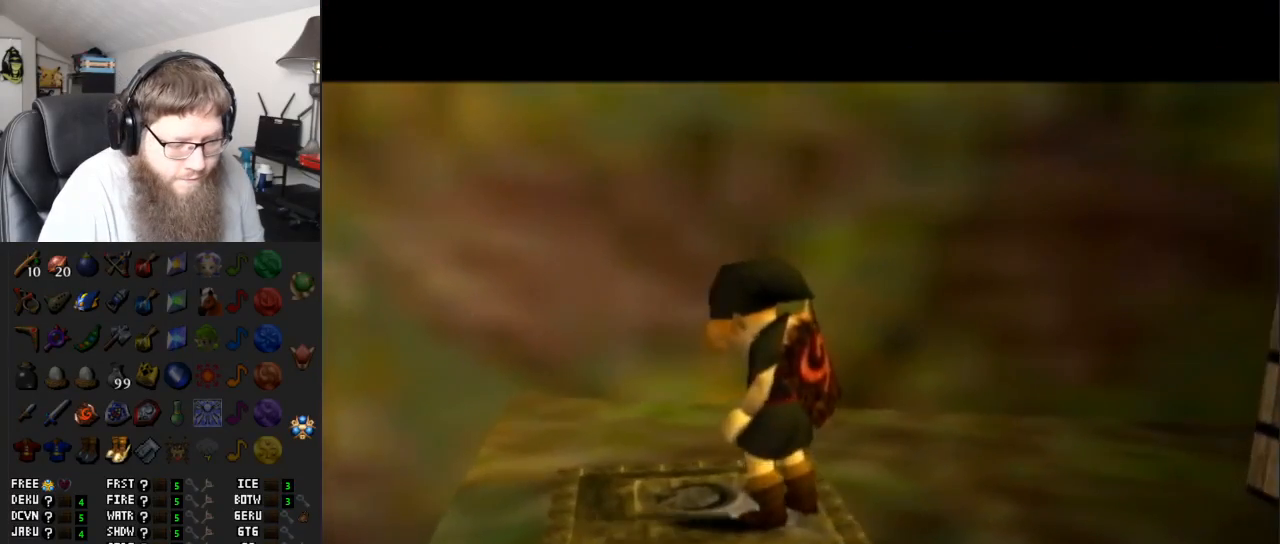
{"buttons": [], "left_stick": "center", "right_stick": "center", "events": []}
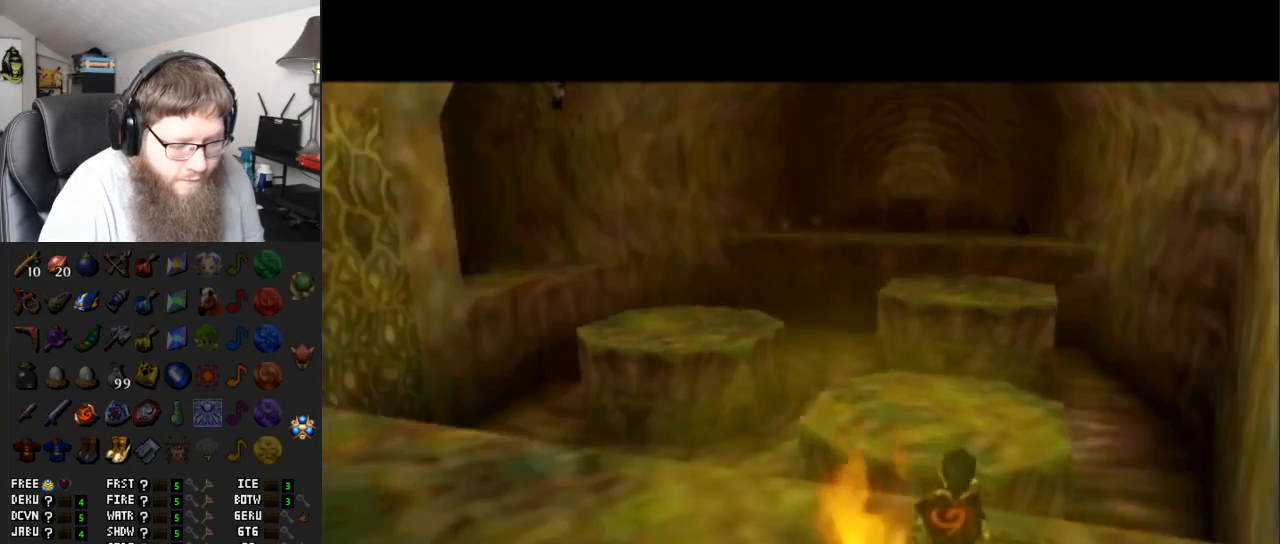
{"buttons": [], "left_stick": "center", "right_stick": "center", "events": [[67, "A", "down"], [333, "A", "up"]]}
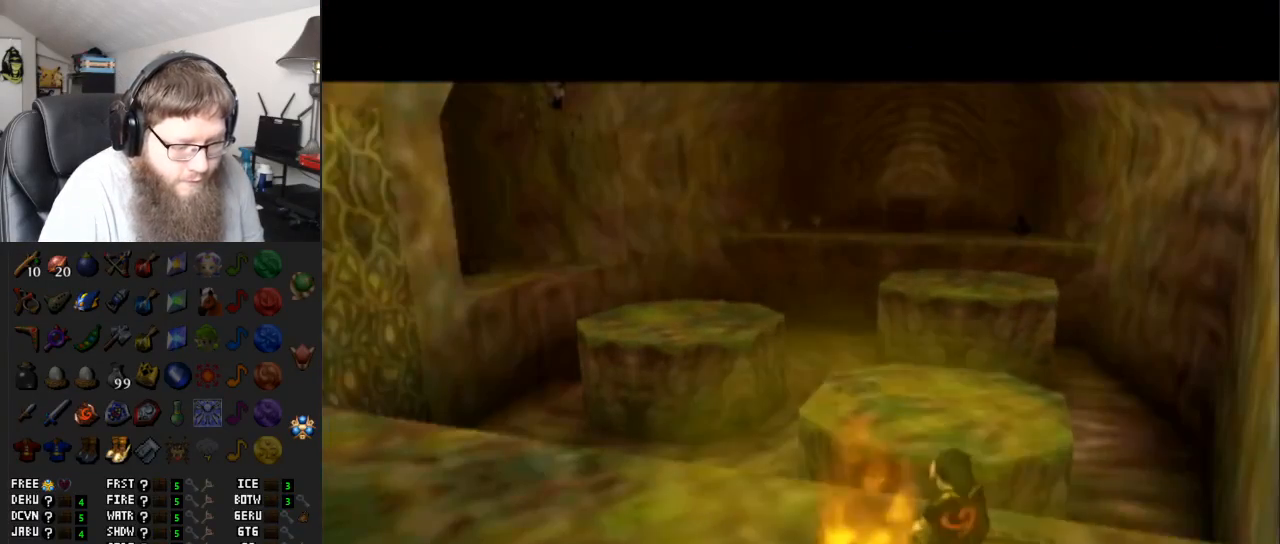
{"buttons": ["A"], "left_stick": "up", "right_stick": "center", "events": [[367, "A", "down"], [400, "left_stick", "up"]]}
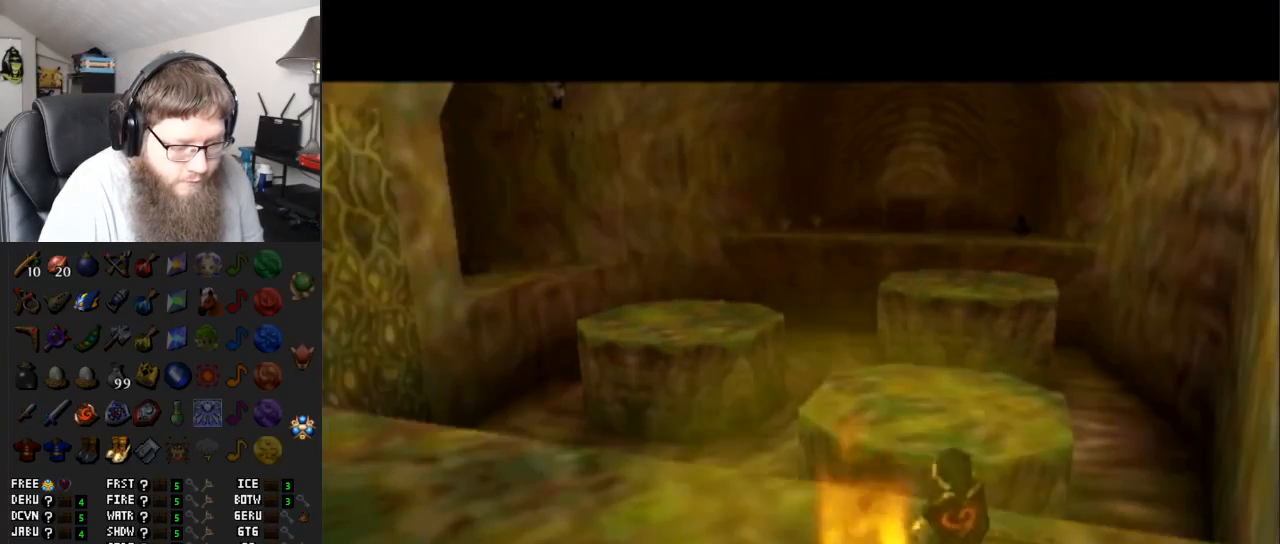
{"buttons": ["A"], "left_stick": "up", "right_stick": "center", "events": [[33, "A", "up"], [233, "A", "down"], [400, "A", "up"], [467, "A", "down"]]}